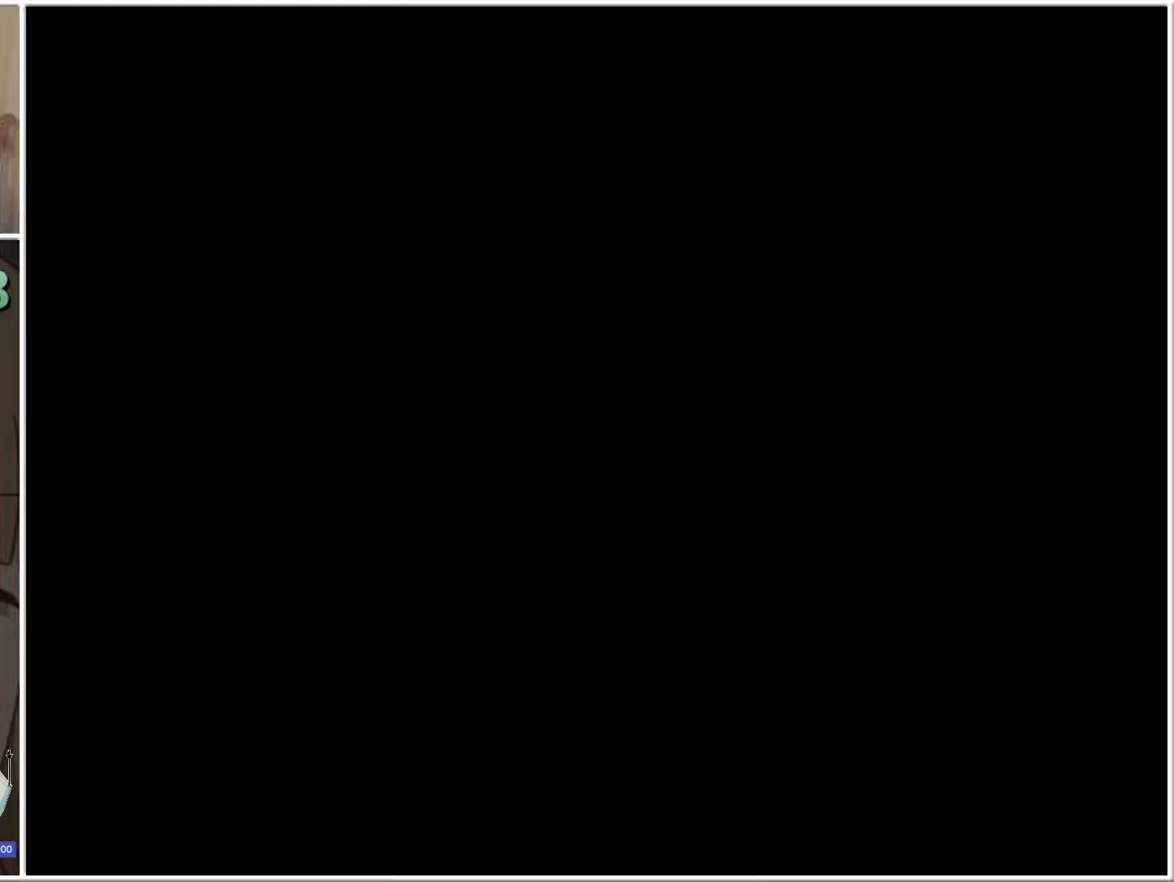
Gameplay with a controller (Nintendo layout); each line is a JSON object with the inputs held at the frame after it. "events" lists button and stick changes between this image and that frame as [ms after this image, input, new state], when the widget could be followed in between. Not read: L3 R3.
{"buttons": ["X"], "events": [[267, "DPAD_DOWN", "up"], [267, "DPAD_RIGHT", "up"], [333, "B", "up"]]}
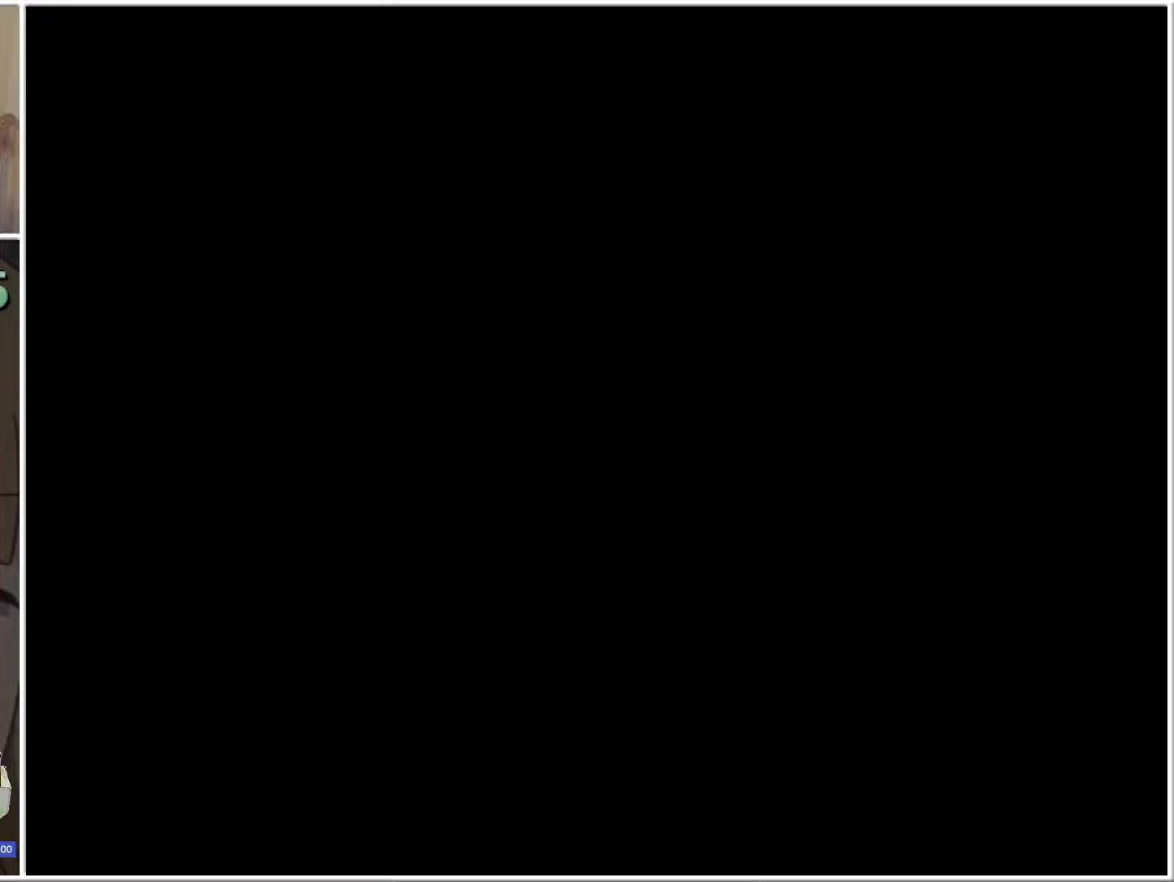
{"buttons": ["X"], "events": []}
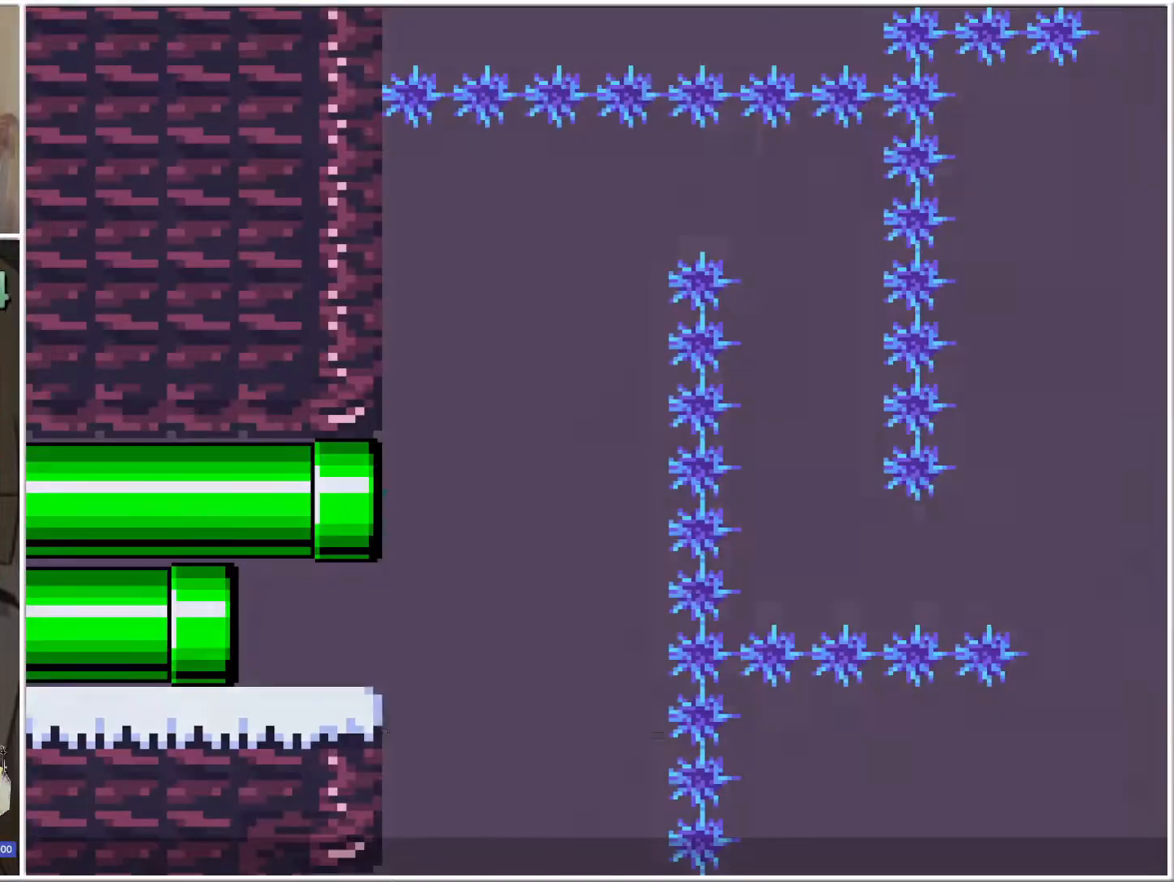
{"buttons": ["X"], "events": []}
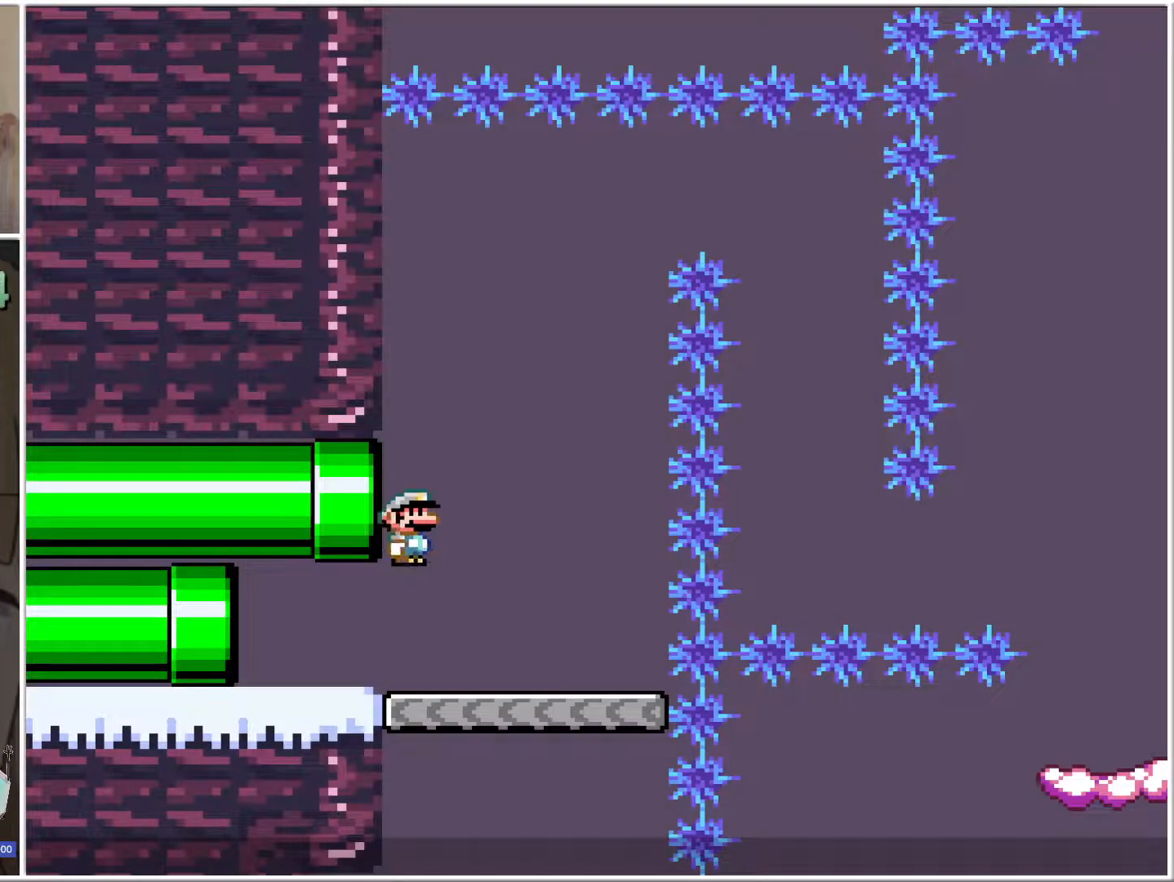
{"buttons": ["B", "X", "DPAD_LEFT"], "events": [[300, "B", "down"], [433, "DPAD_LEFT", "down"]]}
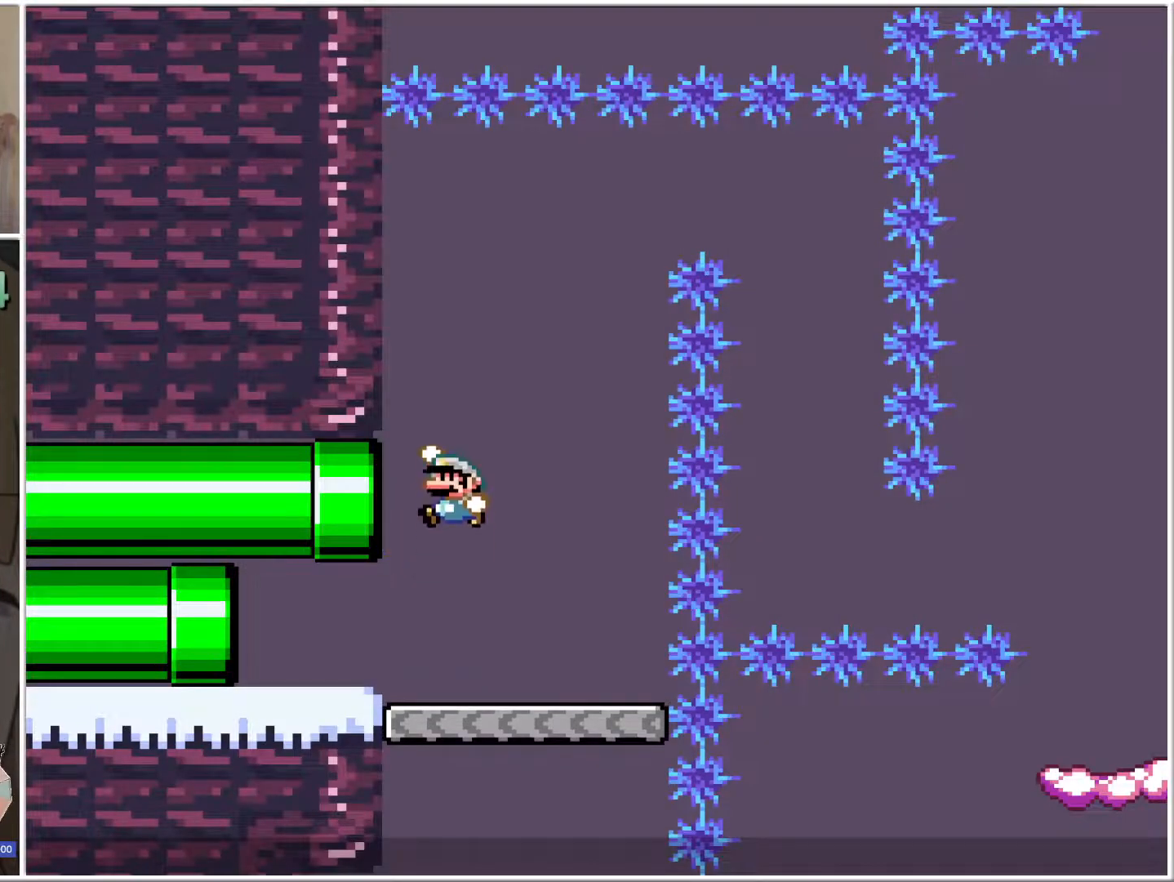
{"buttons": ["B", "X"], "events": [[200, "B", "up"], [267, "B", "down"], [267, "DPAD_LEFT", "up"]]}
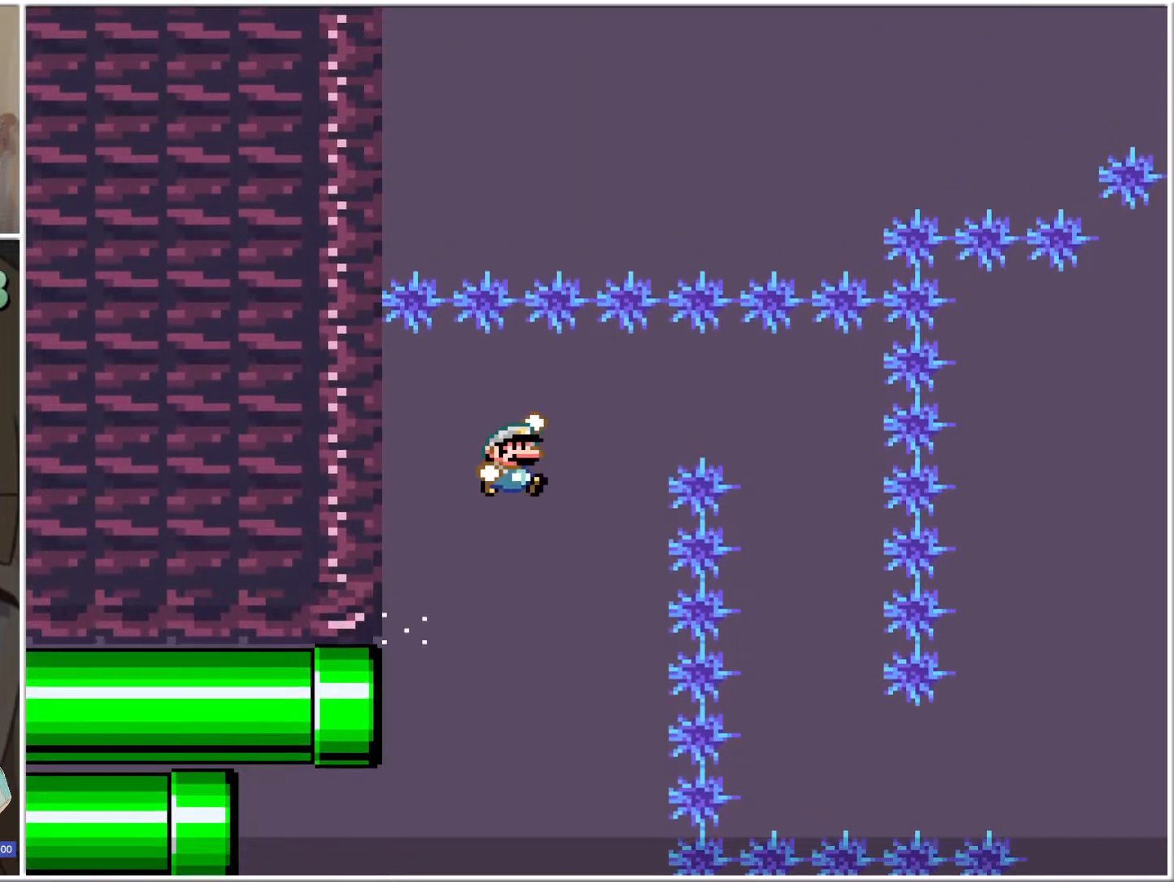
{"buttons": ["B", "X"], "events": [[183, "L1", "down"], [250, "DPAD_DOWN", "down"], [267, "L1", "up"], [367, "L1", "down"], [450, "DPAD_DOWN", "up"], [483, "L1", "up"]]}
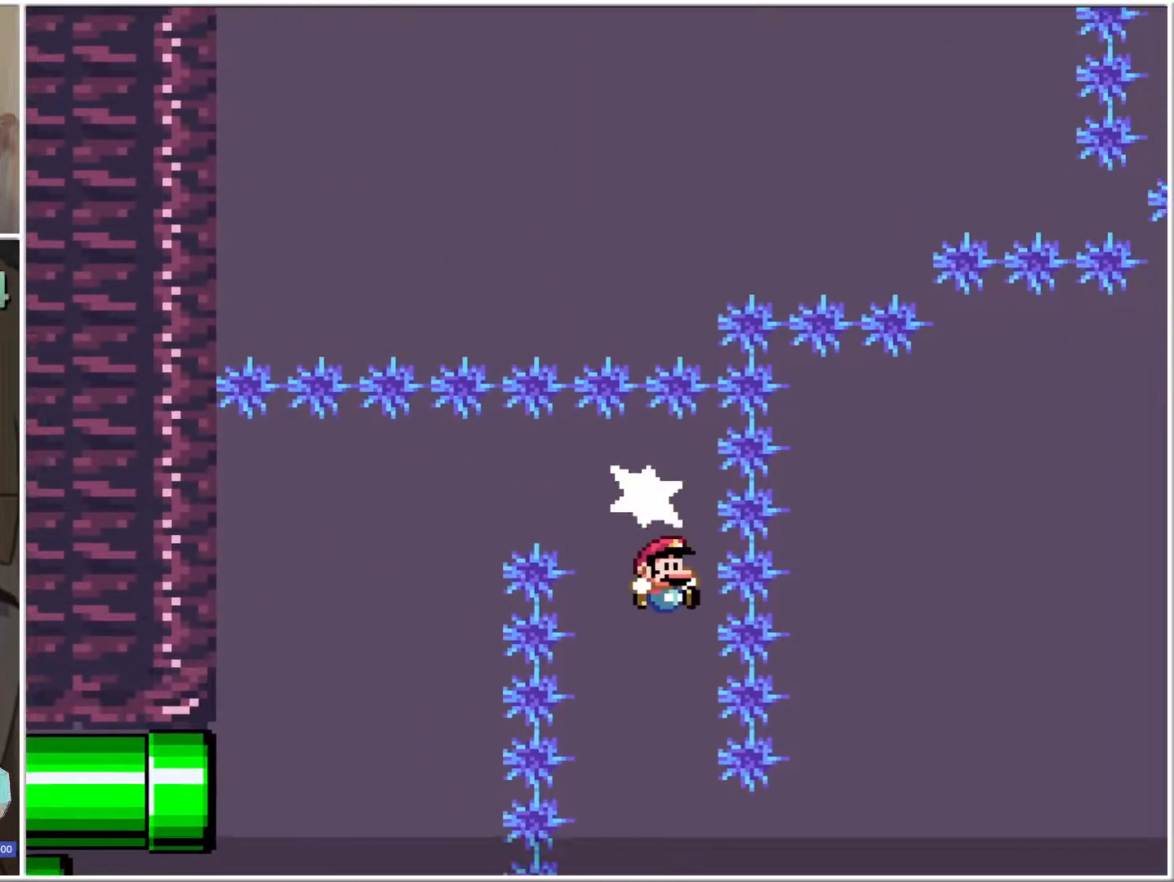
{"buttons": ["B", "X", "DPAD_LEFT"], "events": [[250, "L1", "down"], [367, "L1", "up"], [467, "DPAD_LEFT", "down"]]}
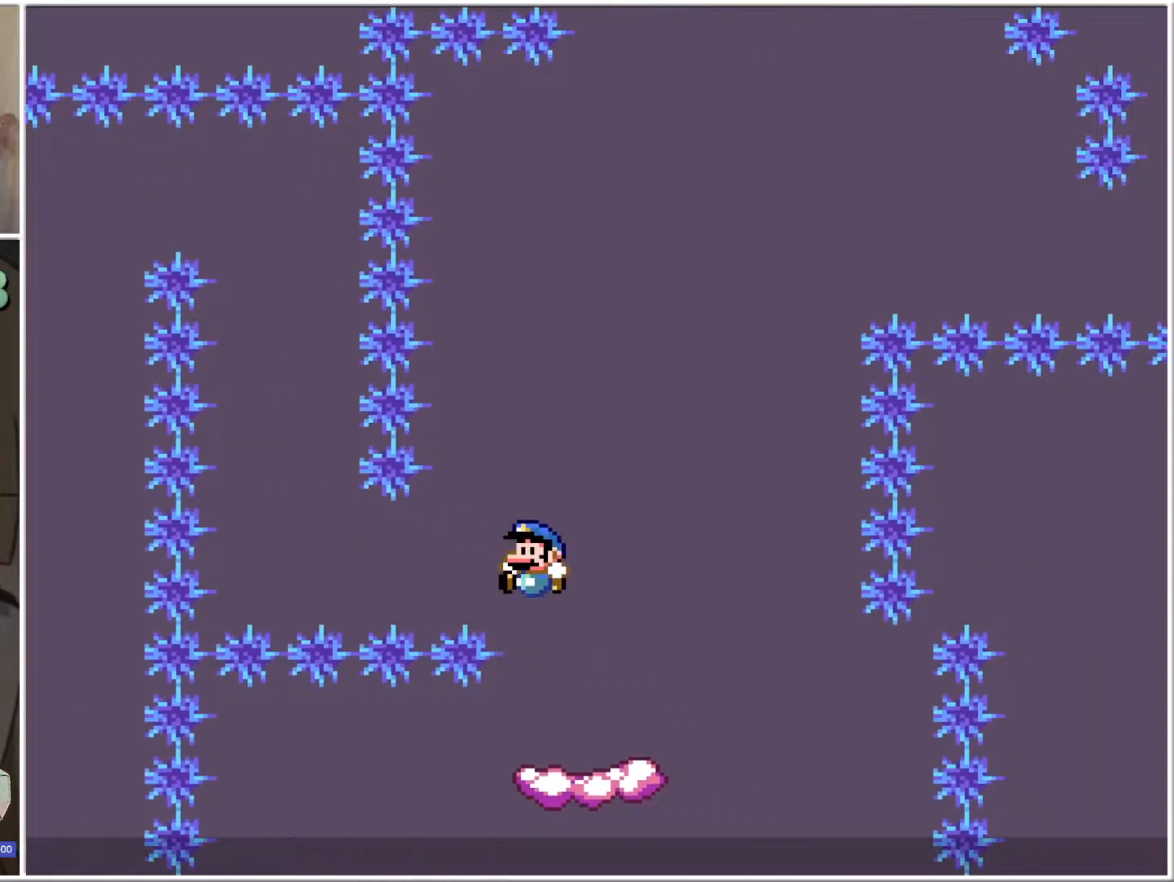
{"buttons": ["B", "X"], "events": [[267, "DPAD_LEFT", "up"], [300, "DPAD_RIGHT", "down"], [433, "DPAD_RIGHT", "up"]]}
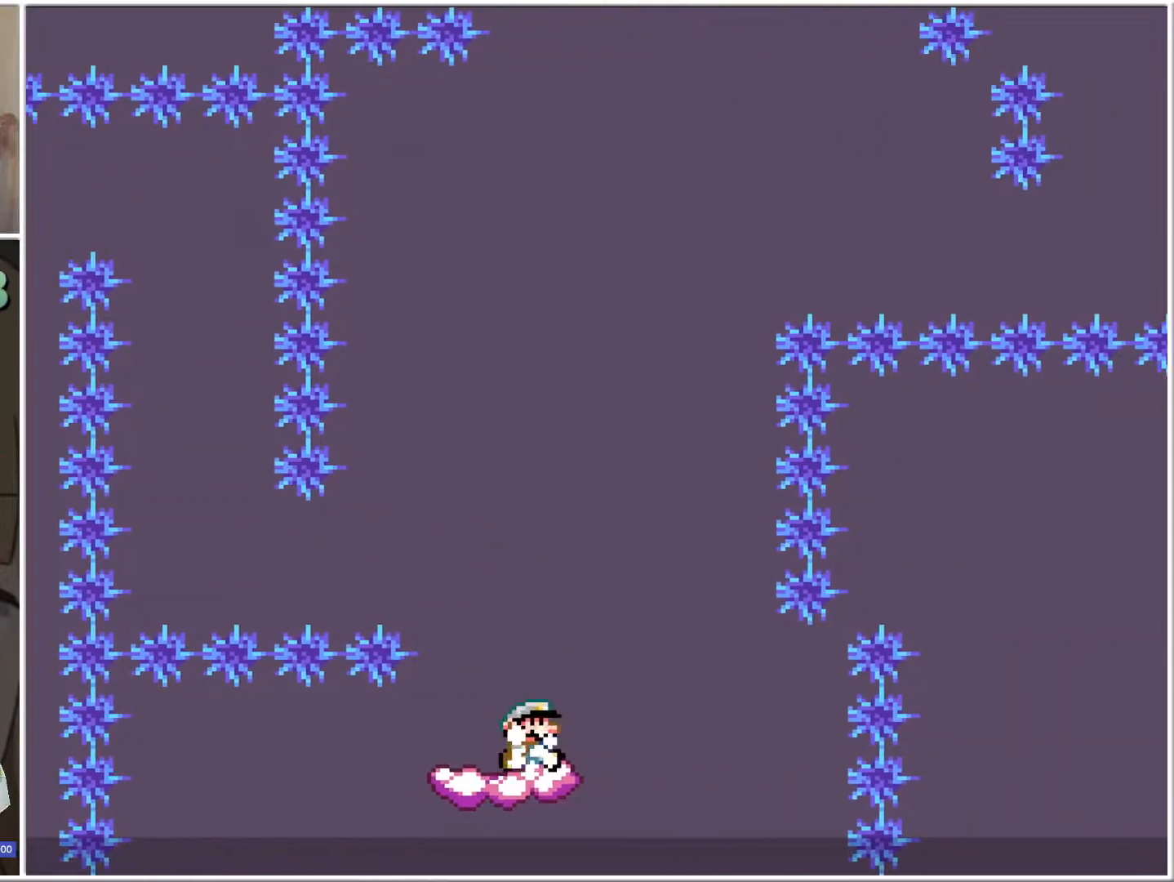
{"buttons": ["B", "X"], "events": [[33, "DPAD_RIGHT", "down"], [400, "DPAD_RIGHT", "up"]]}
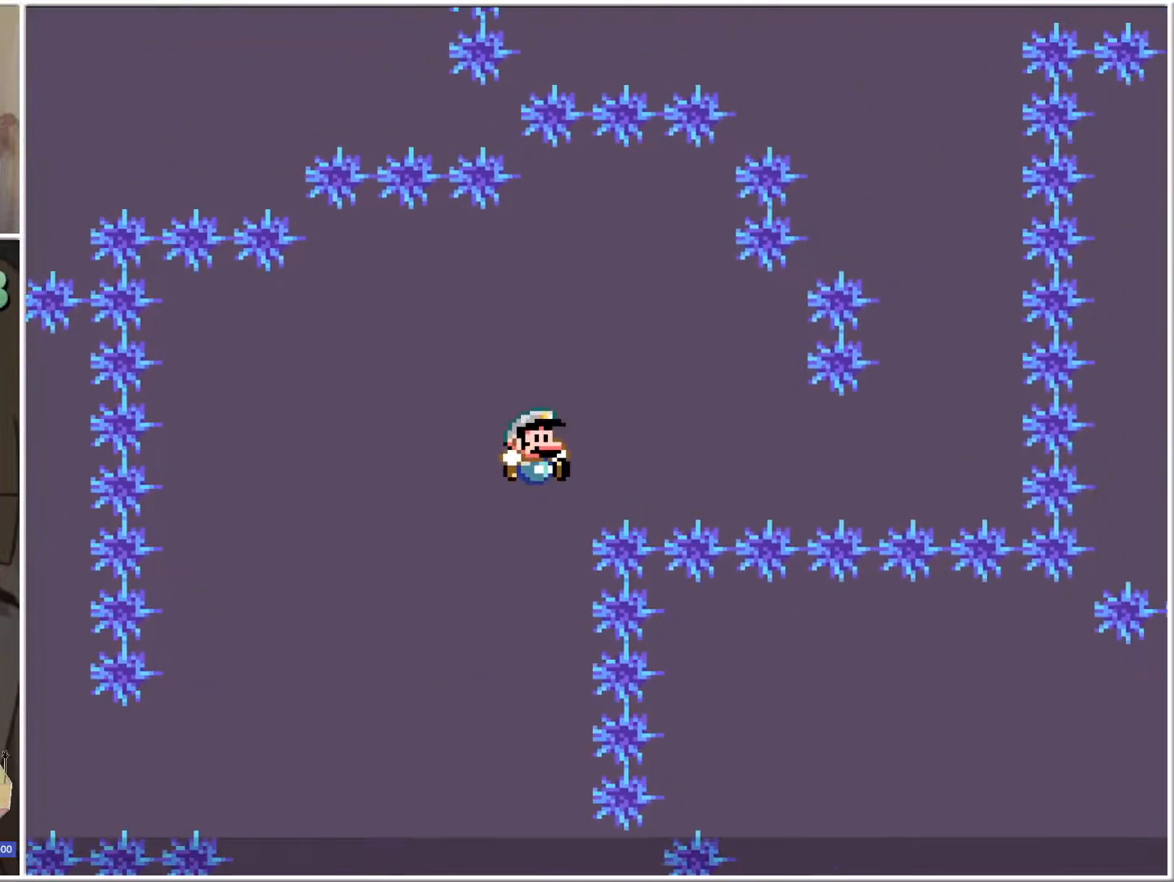
{"buttons": ["B", "X", "L1", "DPAD_UP"], "events": [[150, "L1", "down"], [217, "L1", "up"], [333, "DPAD_UP", "down"], [417, "L1", "down"]]}
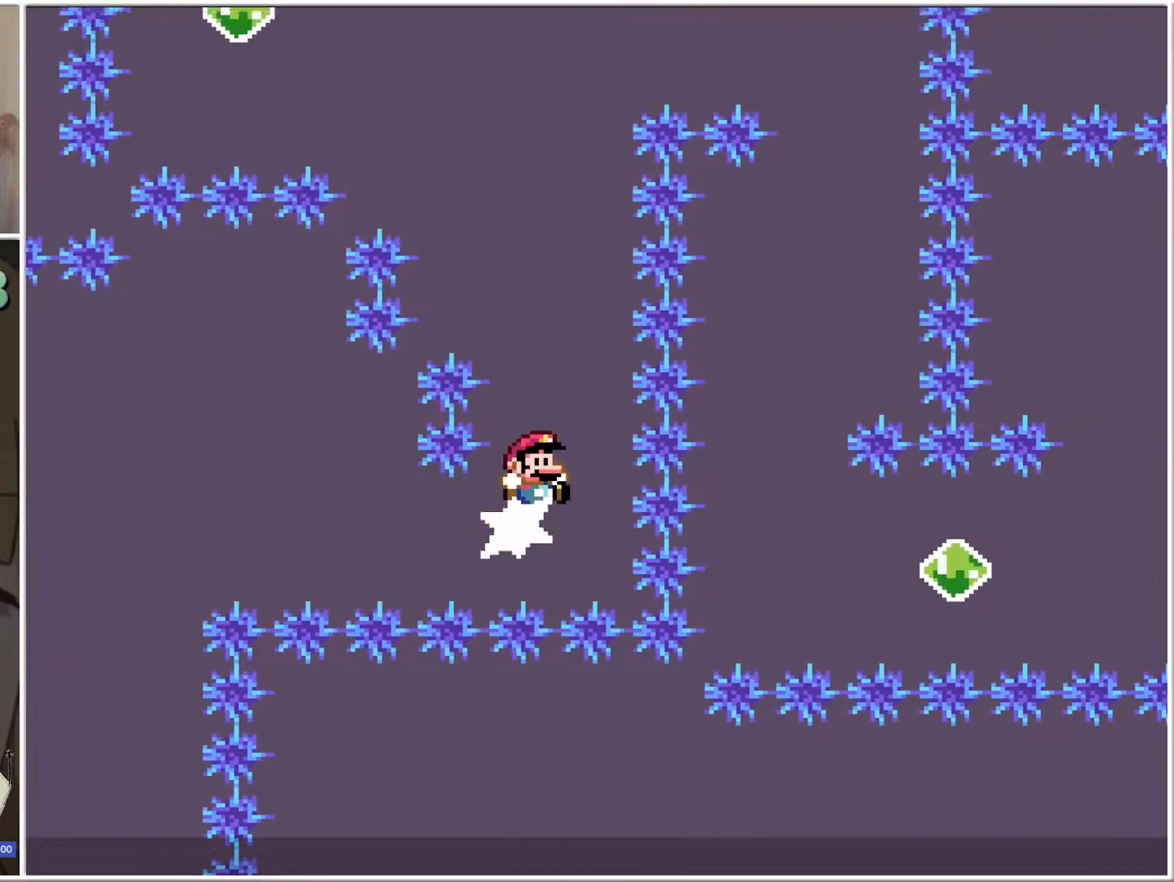
{"buttons": ["B", "X", "L1", "DPAD_UP", "DPAD_LEFT"], "events": [[17, "L1", "up"], [200, "DPAD_LEFT", "down"], [400, "L1", "down"]]}
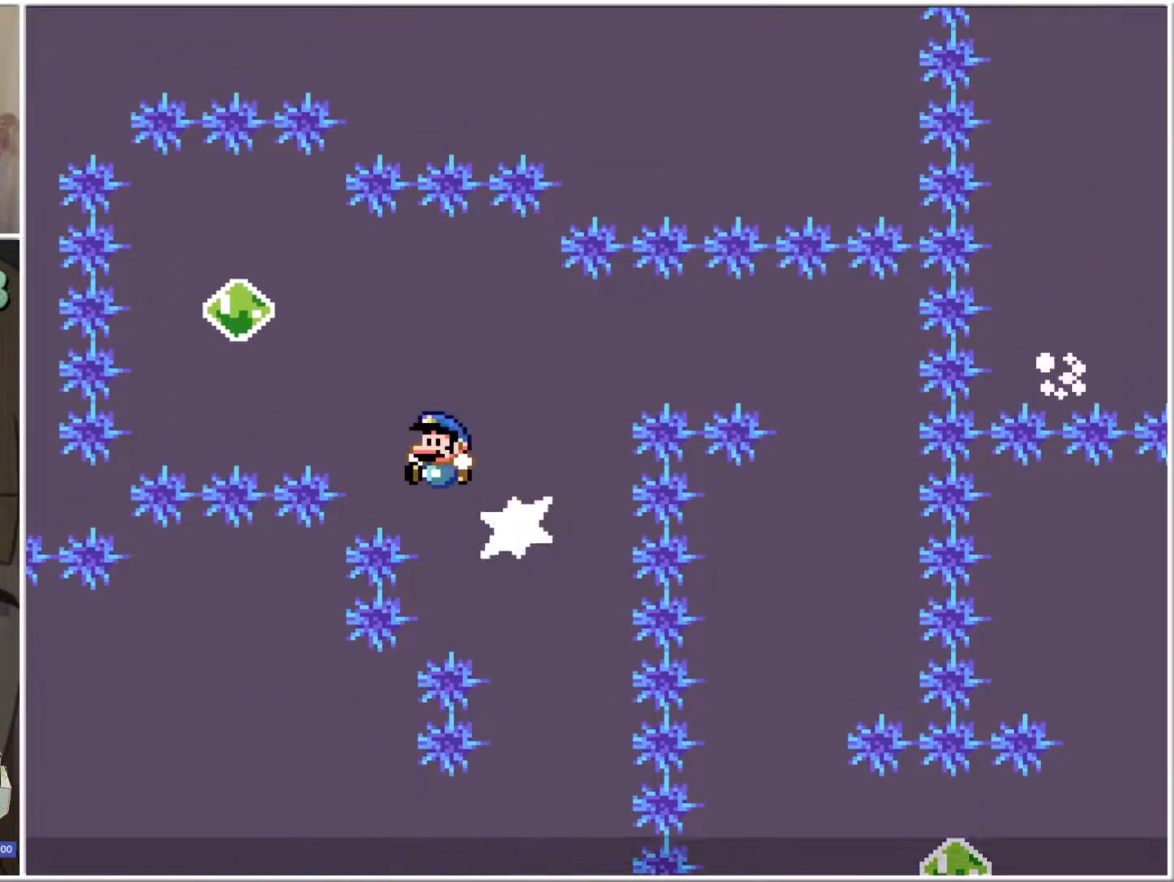
{"buttons": ["B", "X", "DPAD_RIGHT"], "events": [[17, "DPAD_LEFT", "up"], [17, "L1", "up"], [83, "DPAD_RIGHT", "down"], [83, "DPAD_UP", "up"]]}
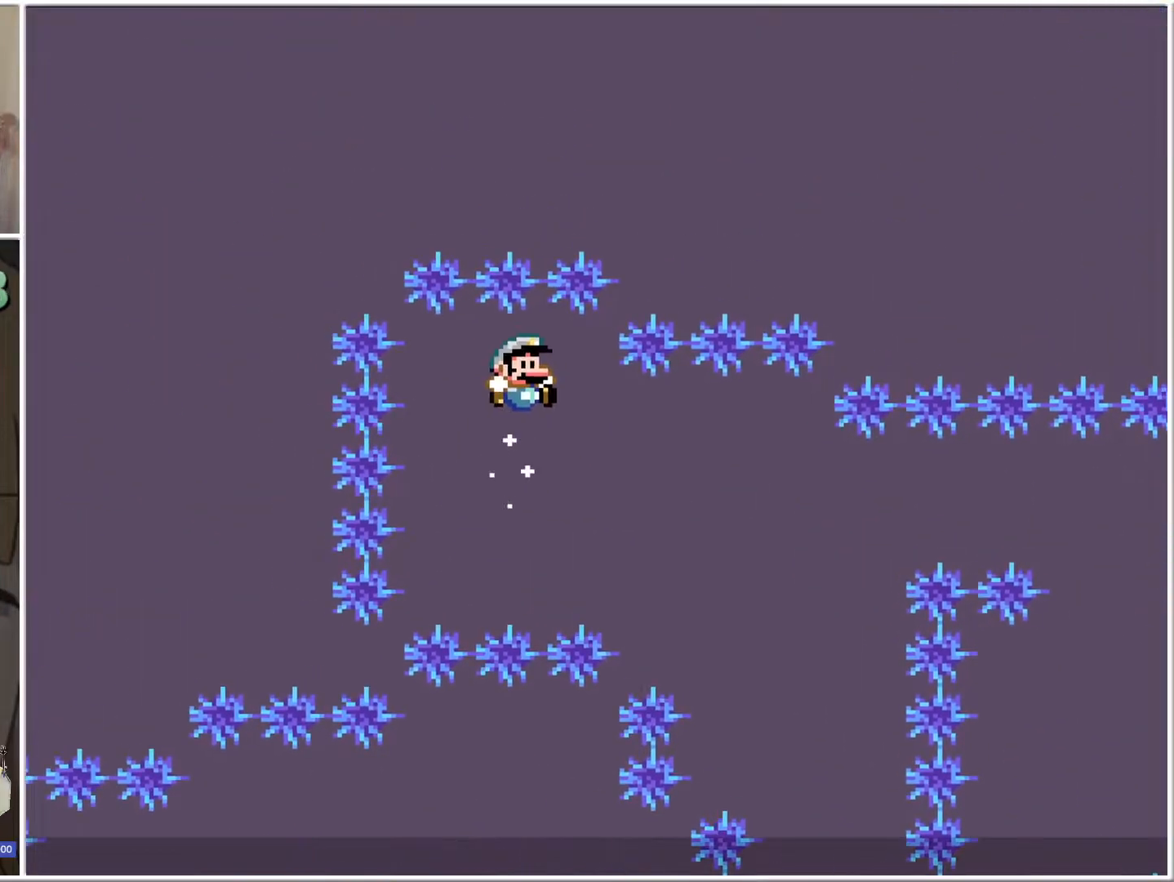
{"buttons": ["B", "X", "L1"], "events": [[17, "DPAD_RIGHT", "up"], [200, "L1", "down"], [300, "L1", "up"], [417, "L1", "down"]]}
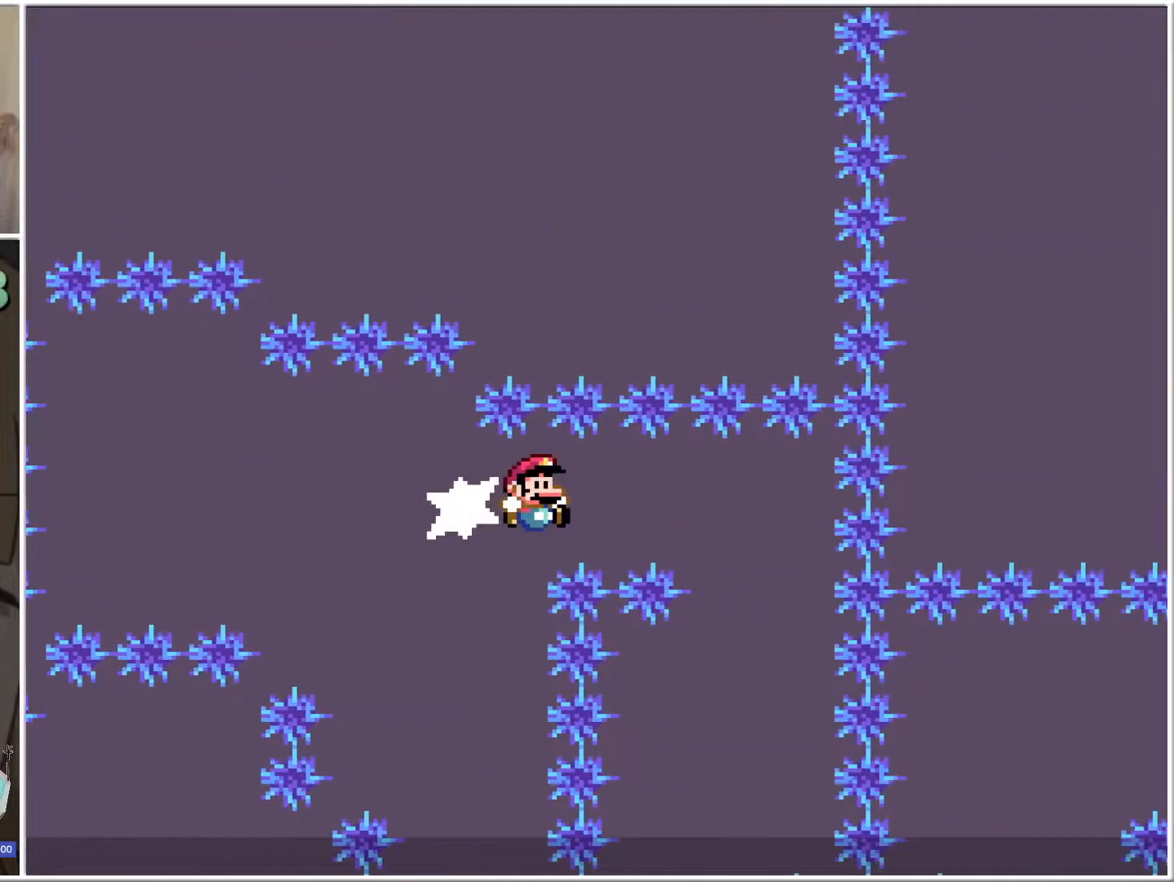
{"buttons": ["B", "X", "DPAD_LEFT"], "events": [[17, "L1", "up"], [50, "DPAD_LEFT", "down"]]}
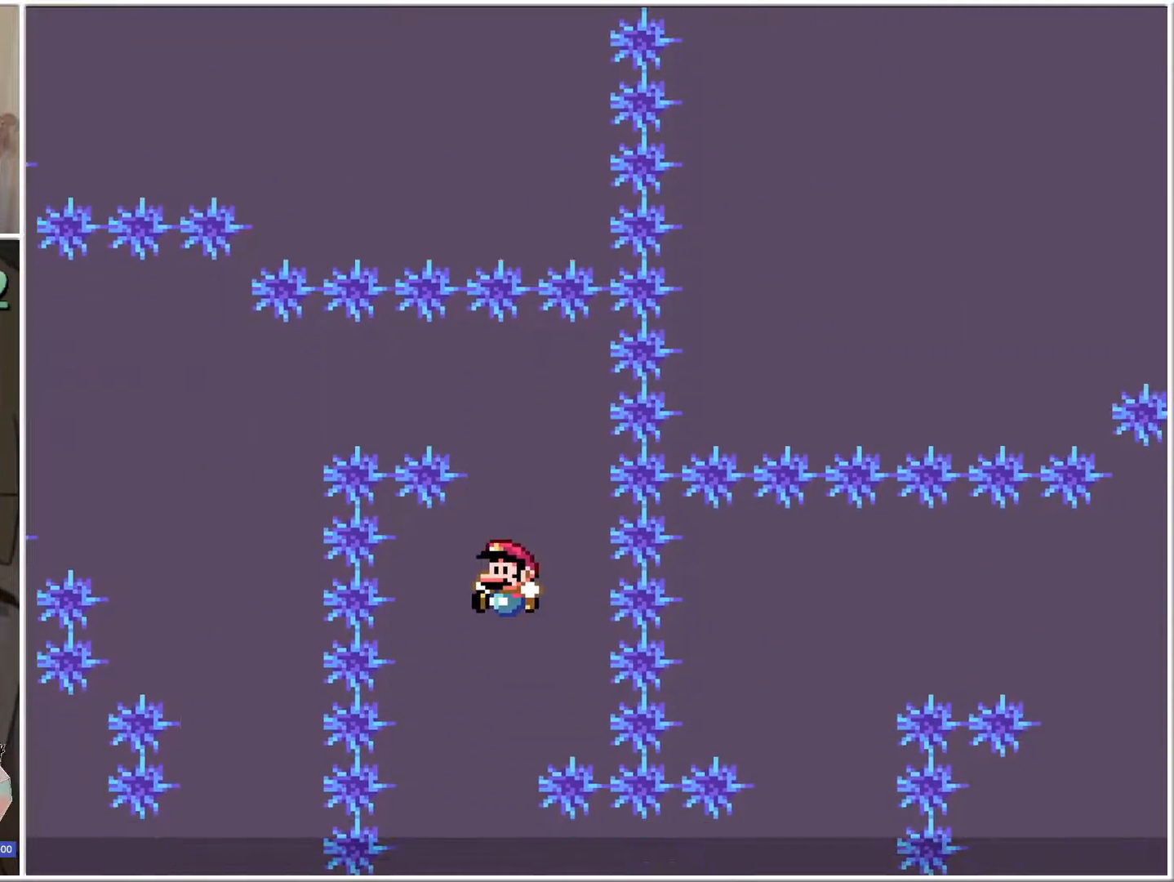
{"buttons": ["B", "X", "DPAD_UP"], "events": [[17, "DPAD_LEFT", "up"], [50, "DPAD_RIGHT", "down"], [217, "DPAD_RIGHT", "up"], [283, "L1", "down"], [400, "L1", "up"], [483, "DPAD_UP", "down"]]}
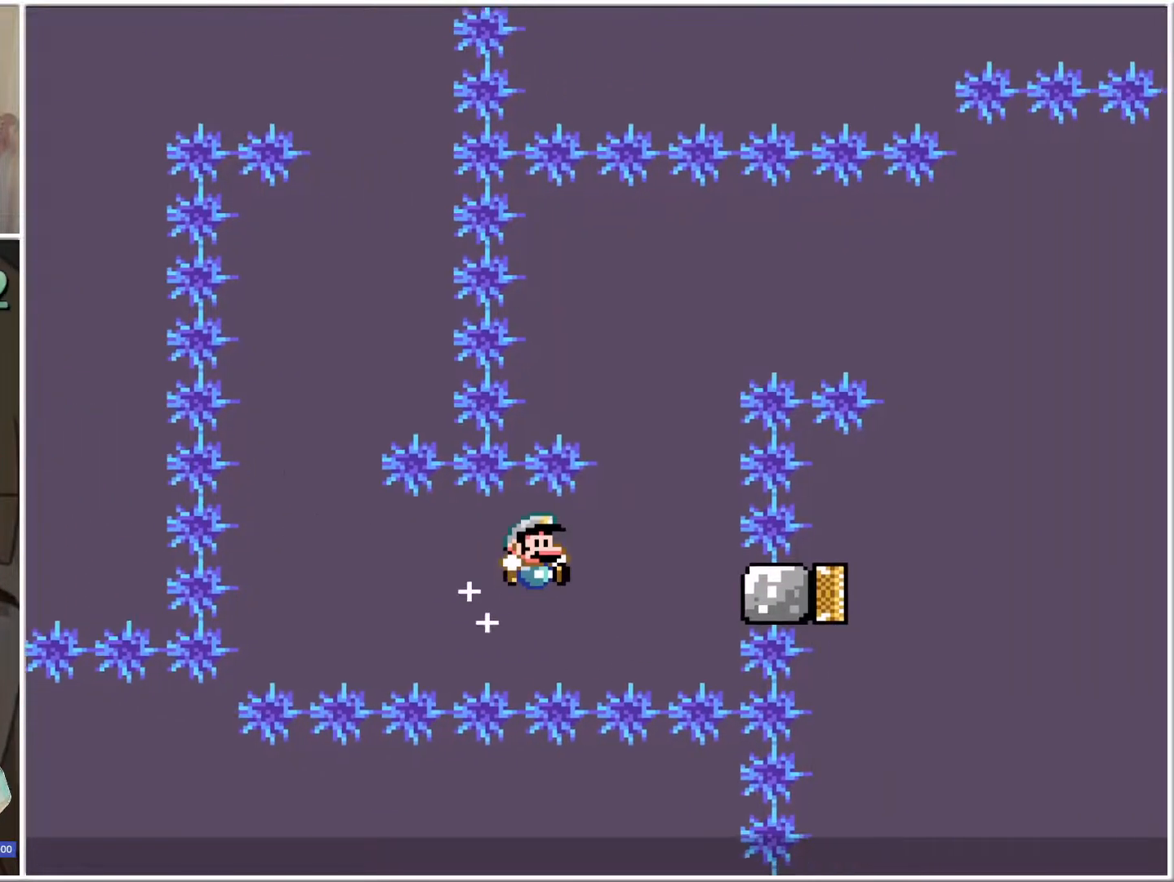
{"buttons": ["B", "X", "DPAD_RIGHT"], "events": [[117, "L1", "down"], [267, "L1", "up"], [400, "DPAD_RIGHT", "down"], [400, "DPAD_UP", "up"]]}
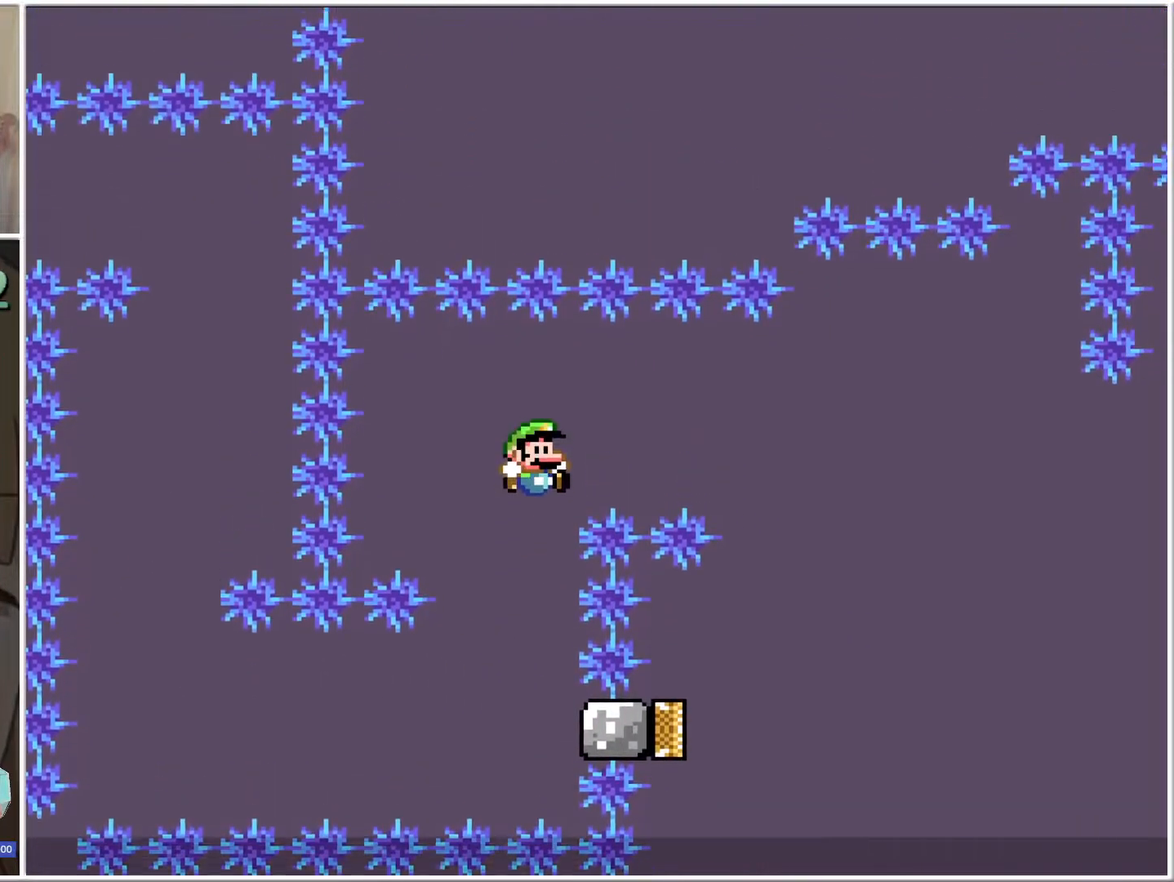
{"buttons": ["B", "X", "DPAD_LEFT"], "events": [[83, "L1", "down"], [167, "DPAD_RIGHT", "up"], [200, "L1", "up"], [267, "DPAD_LEFT", "down"]]}
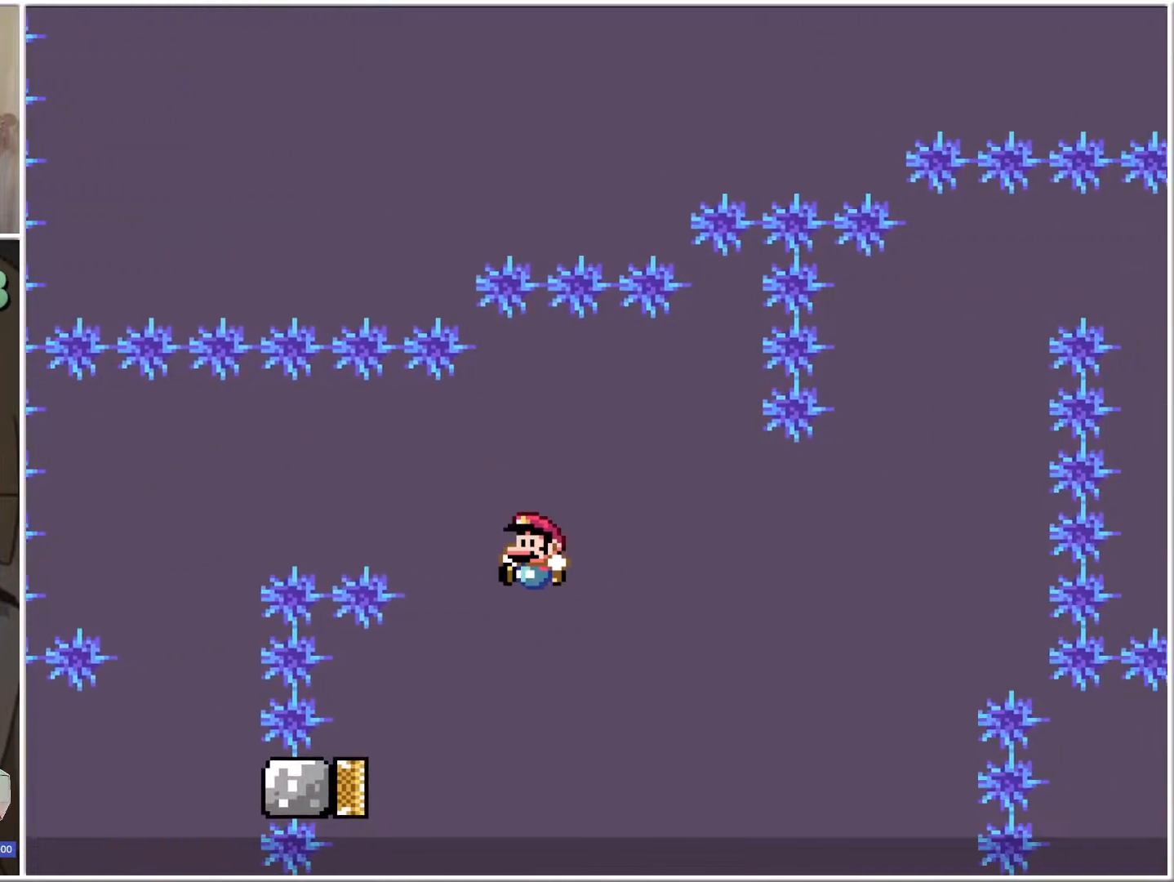
{"buttons": ["B", "X"], "events": [[50, "DPAD_LEFT", "up"], [200, "L1", "down"], [333, "L1", "up"]]}
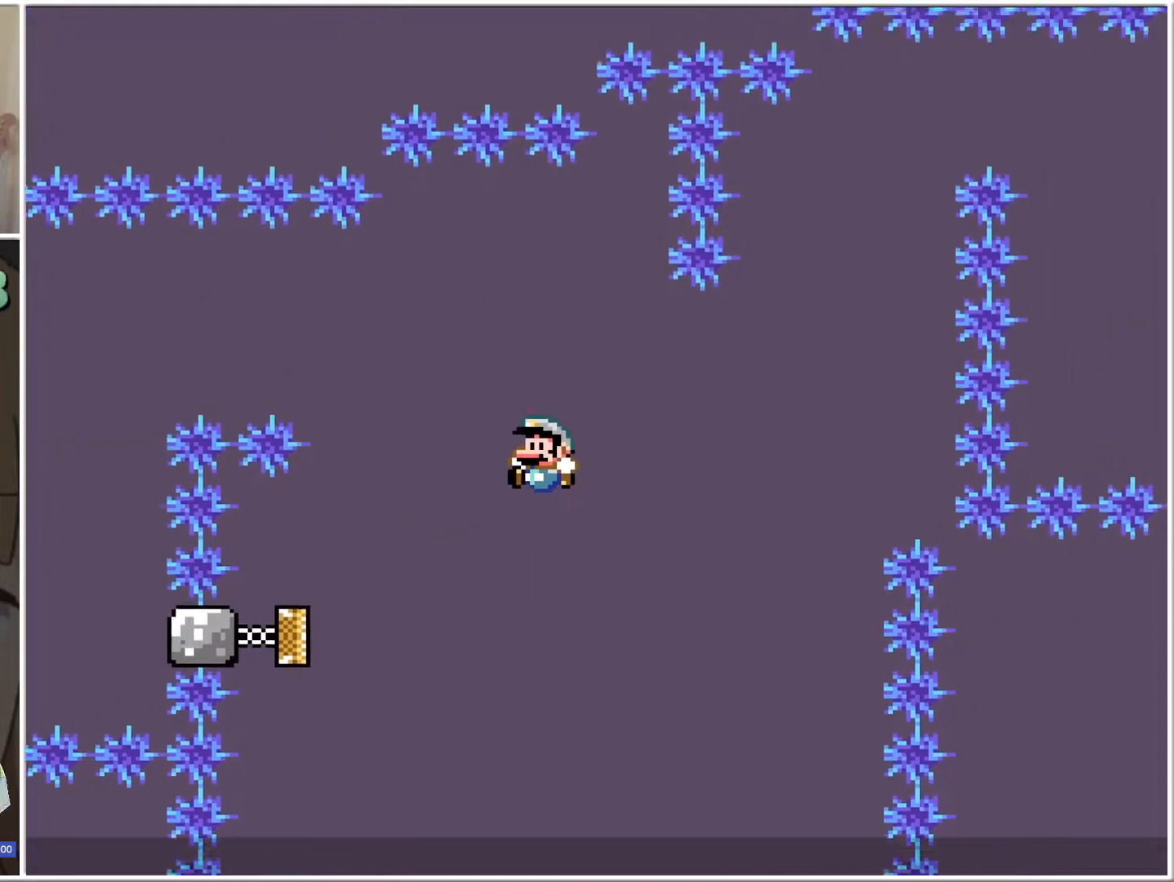
{"buttons": ["B", "X", "L1", "DPAD_RIGHT"], "events": [[50, "DPAD_UP", "down"], [183, "L1", "down"], [300, "L1", "up"], [367, "DPAD_RIGHT", "down"], [367, "DPAD_UP", "up"], [467, "L1", "down"]]}
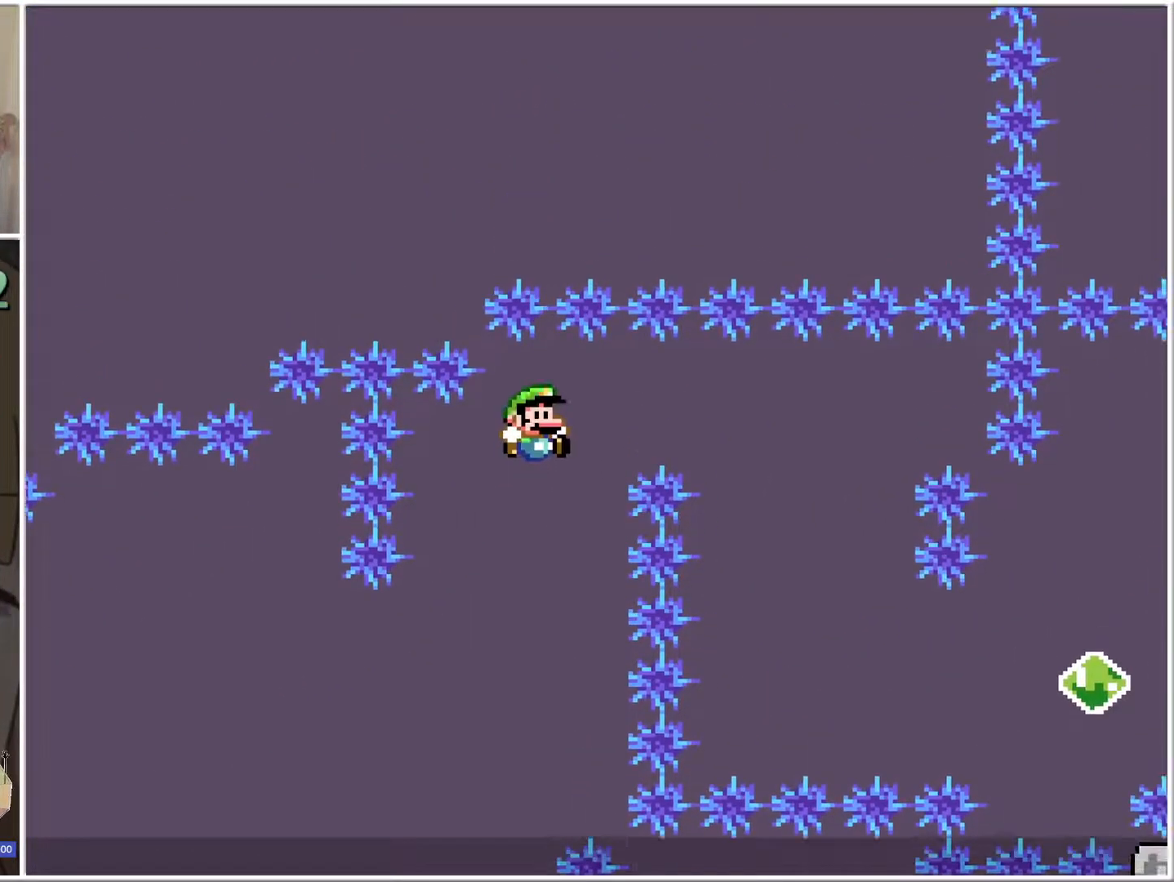
{"buttons": ["B", "X", "DPAD_RIGHT"], "events": [[83, "L1", "up"], [150, "DPAD_LEFT", "down"], [150, "DPAD_RIGHT", "up"], [400, "DPAD_LEFT", "up"], [400, "DPAD_RIGHT", "down"]]}
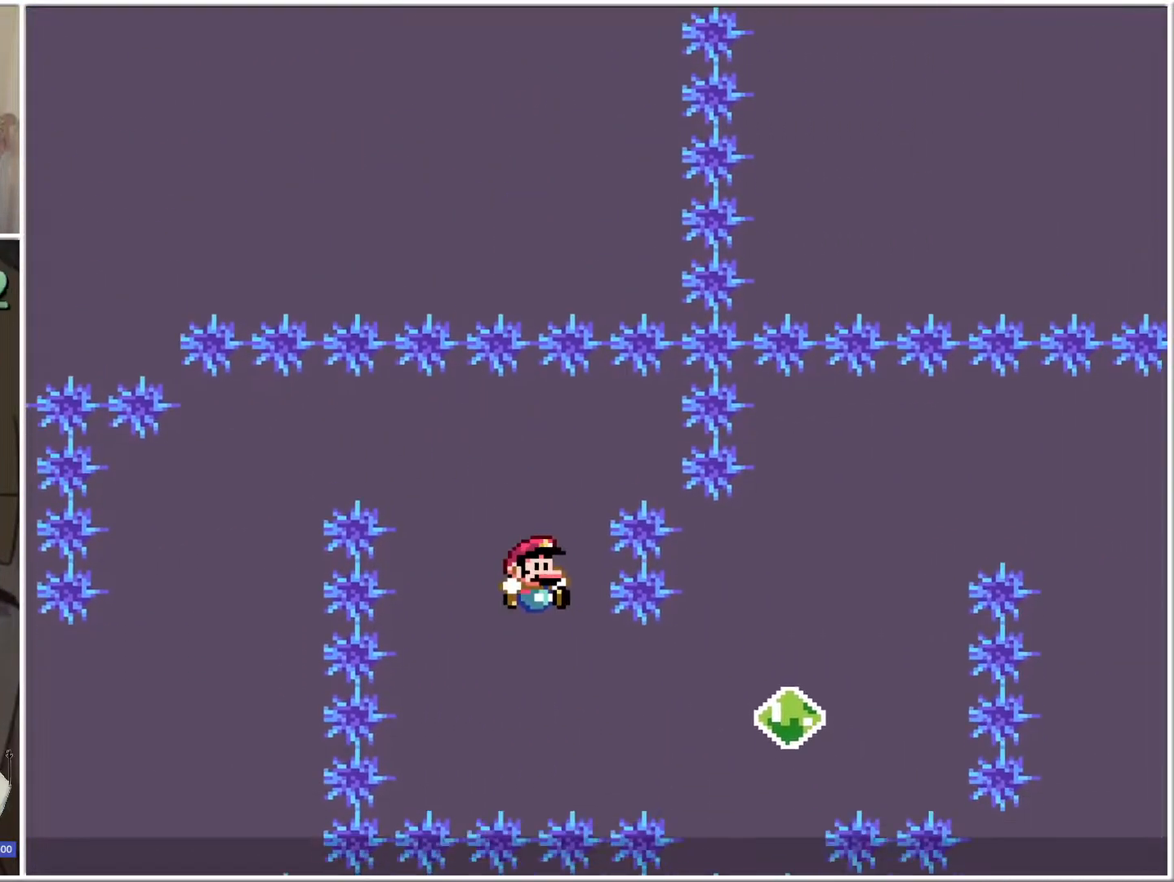
{"buttons": ["B", "X", "DPAD_UP"], "events": [[150, "L1", "down"], [233, "DPAD_RIGHT", "up"], [267, "L1", "up"], [300, "DPAD_UP", "down"], [333, "L1", "down"], [467, "L1", "up"]]}
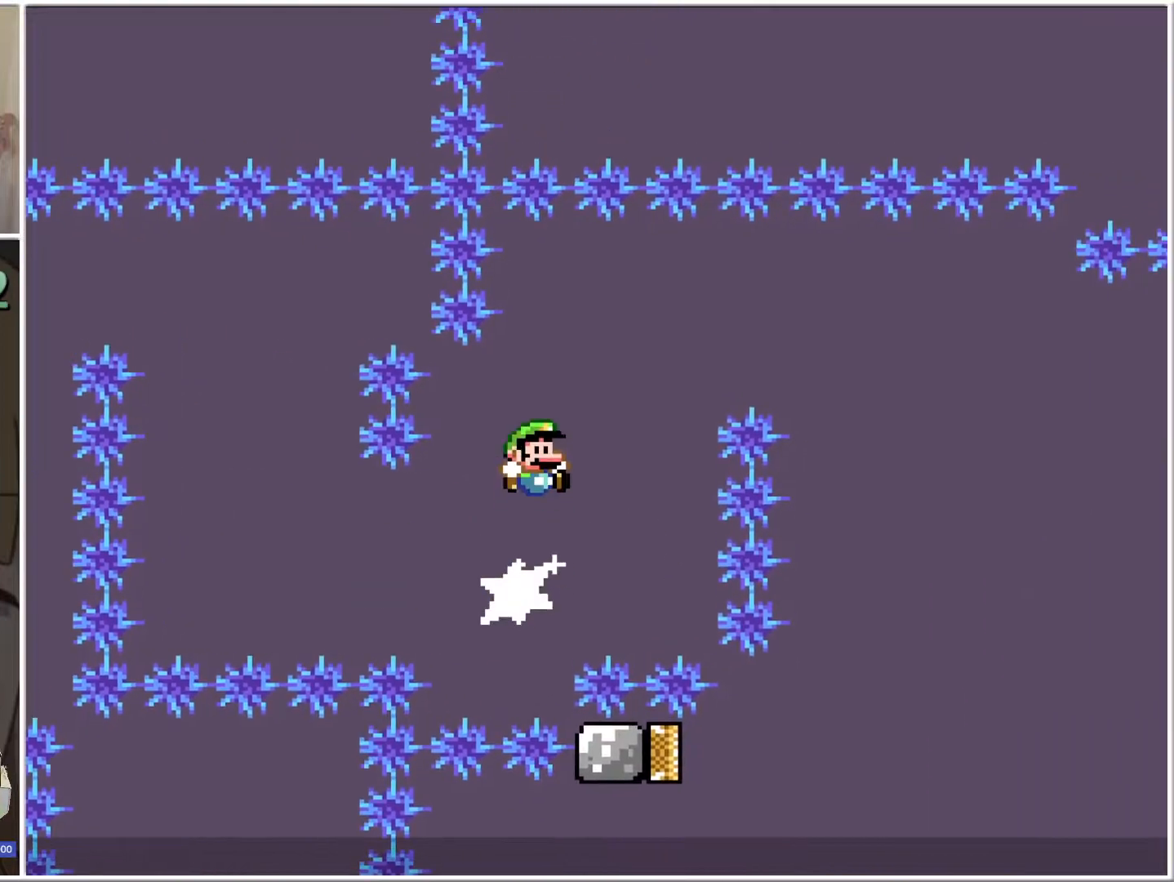
{"buttons": ["B", "X", "DPAD_LEFT"], "events": [[33, "DPAD_RIGHT", "down"], [50, "DPAD_UP", "up"], [283, "L1", "down"], [367, "L1", "up"], [417, "DPAD_RIGHT", "up"], [483, "DPAD_LEFT", "down"]]}
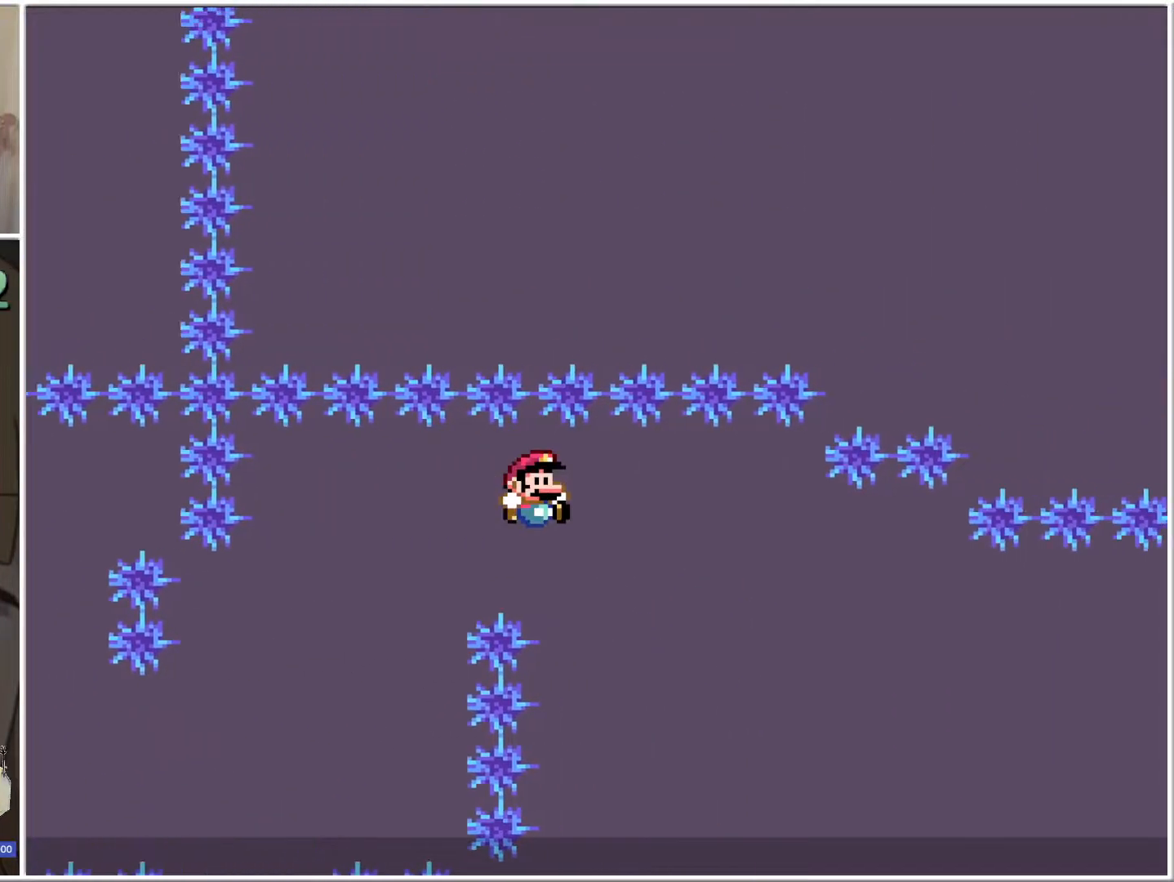
{"buttons": ["B", "X", "DPAD_LEFT"], "events": [[183, "DPAD_LEFT", "up"], [283, "DPAD_LEFT", "down"]]}
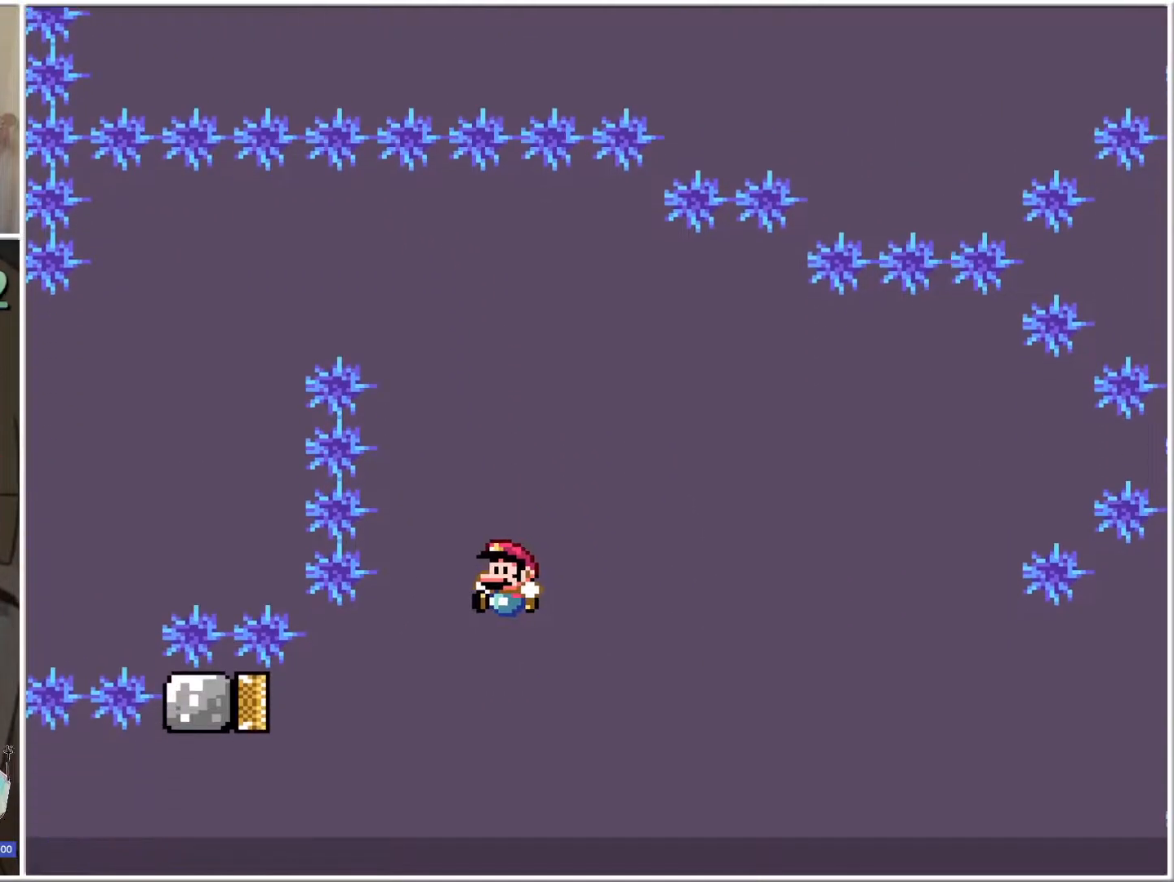
{"buttons": ["B", "X"], "events": [[17, "DPAD_LEFT", "up"], [83, "L1", "down"], [183, "L1", "up"]]}
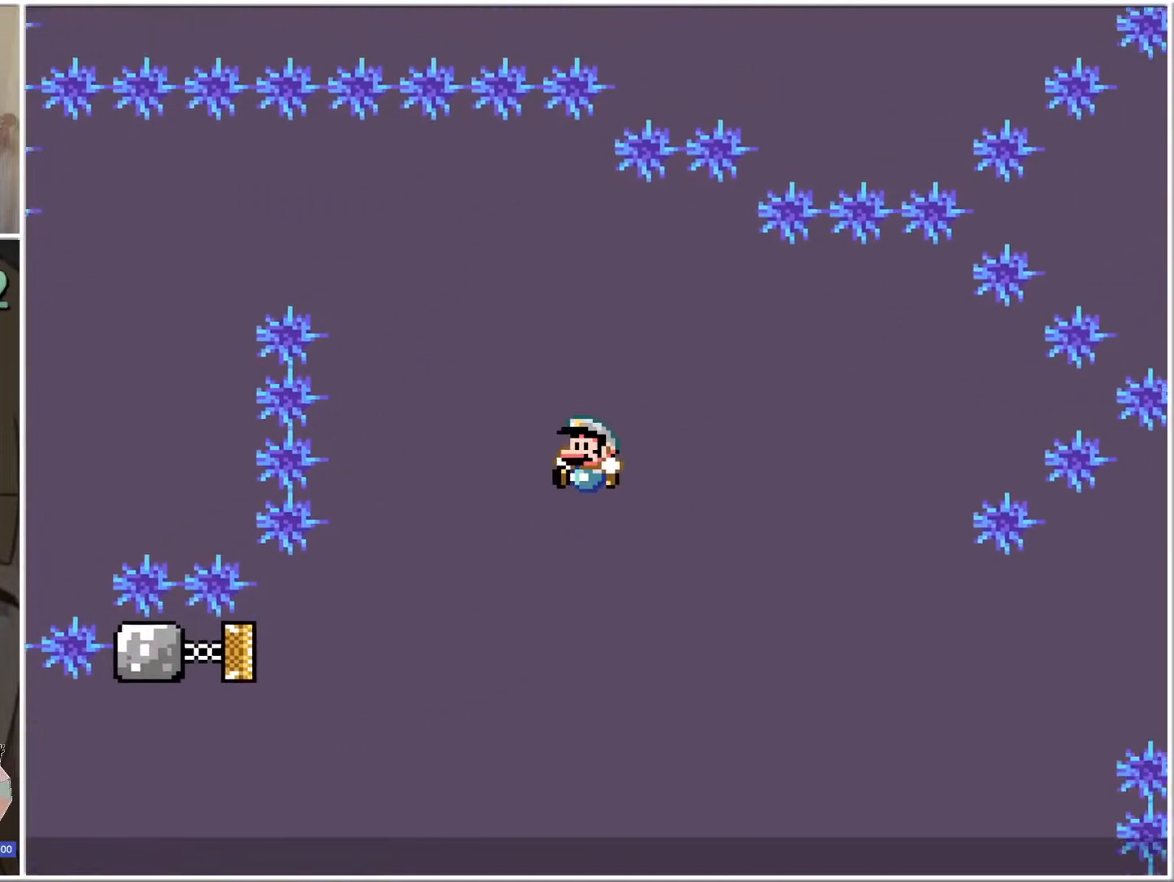
{"buttons": ["B", "X", "DPAD_RIGHT"], "events": [[50, "DPAD_LEFT", "down"], [400, "DPAD_UP", "down"], [433, "DPAD_LEFT", "up"], [433, "DPAD_RIGHT", "down"], [433, "DPAD_UP", "up"]]}
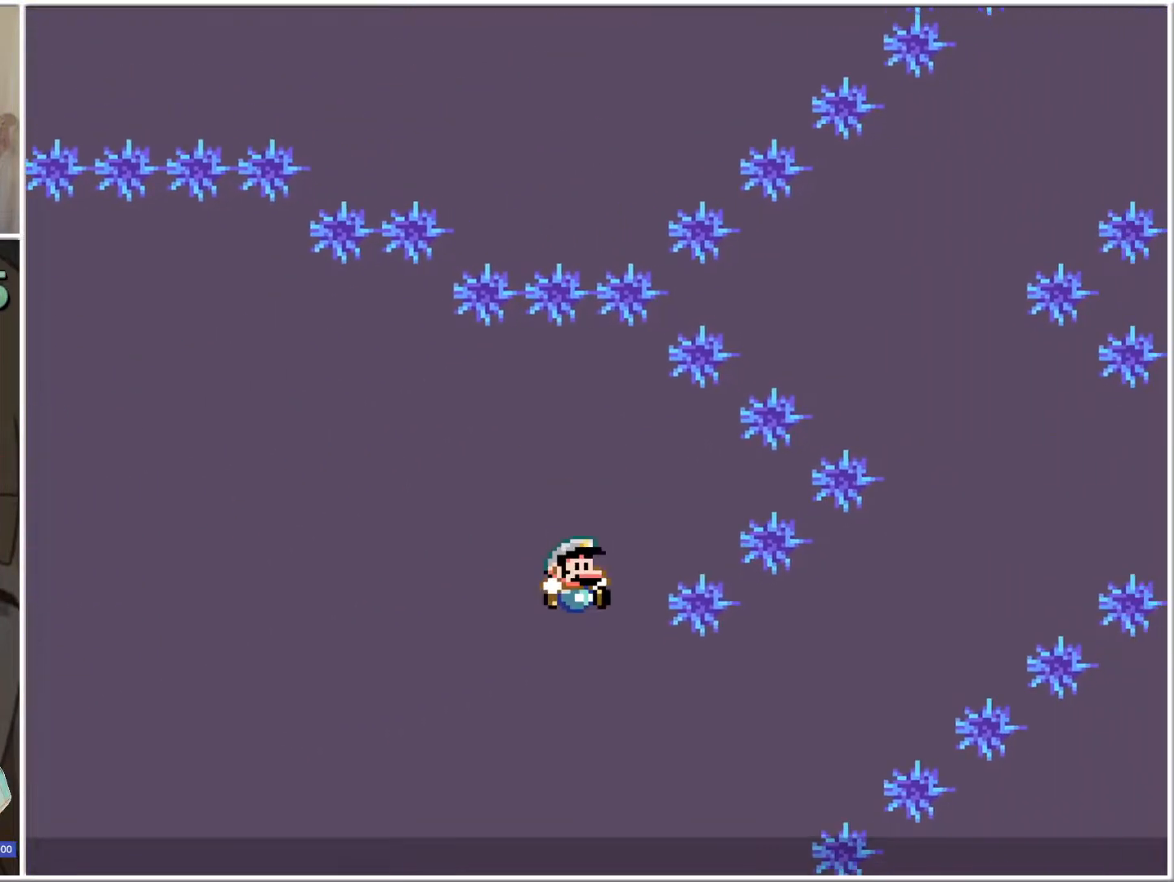
{"buttons": ["B", "X", "DPAD_UP", "DPAD_RIGHT"], "events": [[50, "DPAD_UP", "down"], [267, "L1", "down"], [417, "L1", "up"]]}
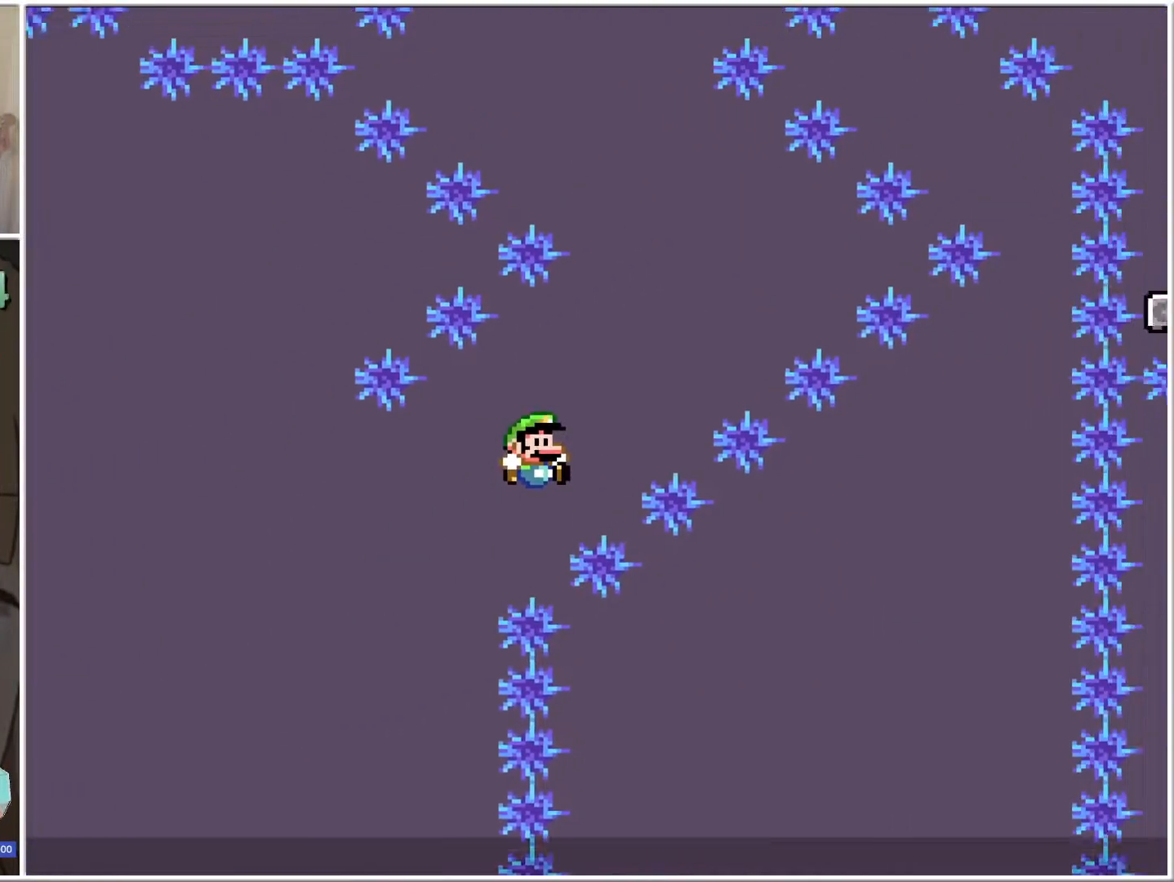
{"buttons": ["B", "X", "DPAD_UP", "DPAD_RIGHT"], "events": [[117, "DPAD_RIGHT", "up"], [167, "DPAD_LEFT", "down"], [233, "L1", "down"], [333, "DPAD_LEFT", "up"], [400, "DPAD_RIGHT", "down"], [433, "L1", "up"]]}
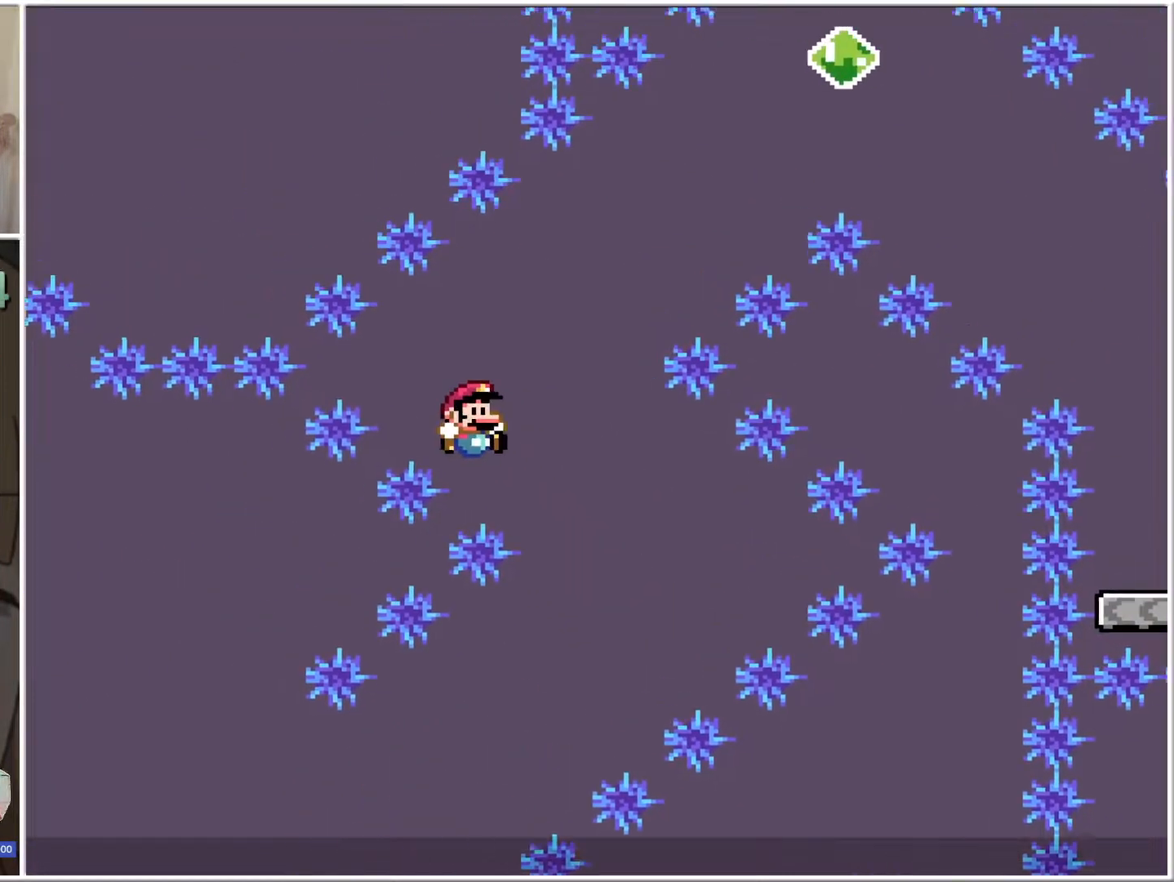
{"buttons": ["B", "X", "DPAD_DOWN", "DPAD_RIGHT"], "events": [[117, "L1", "down"], [233, "L1", "up"], [483, "DPAD_DOWN", "down"], [483, "DPAD_UP", "up"]]}
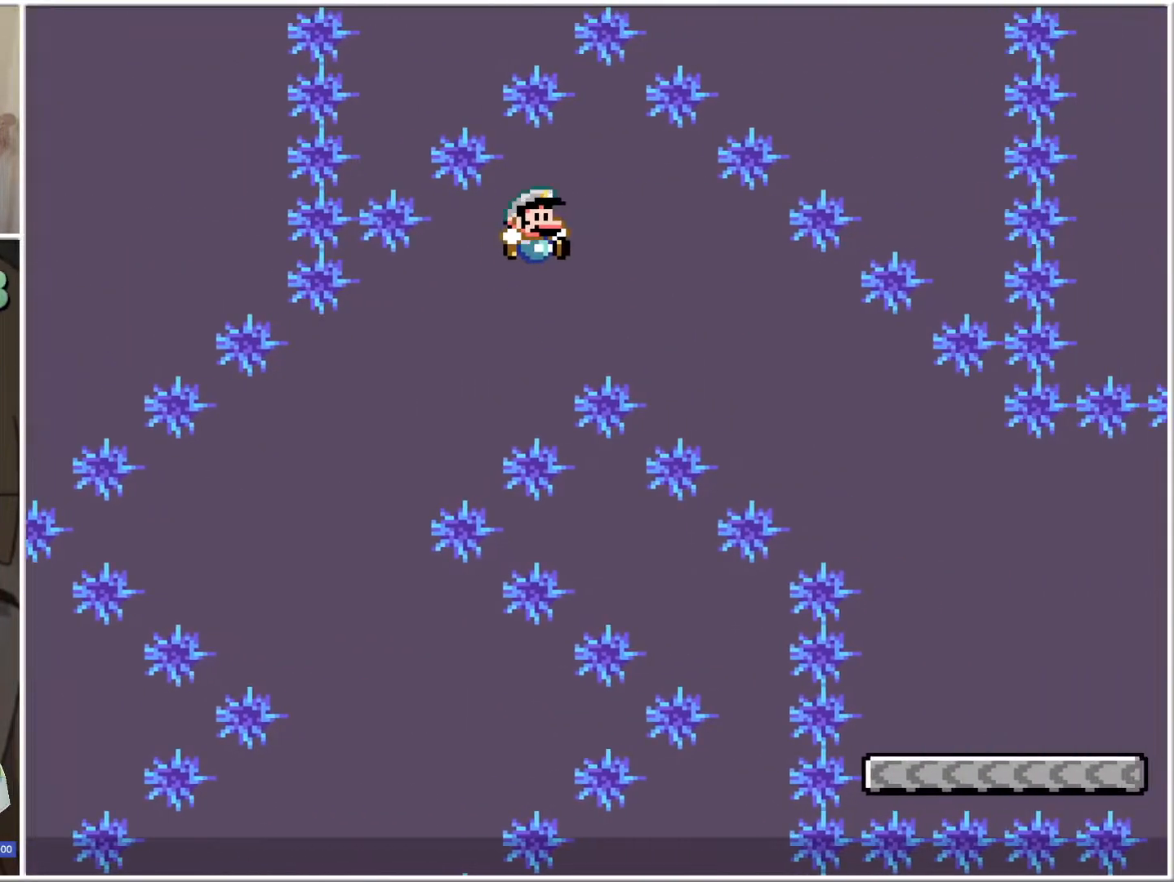
{"buttons": ["B", "X", "DPAD_DOWN", "DPAD_LEFT"], "events": [[33, "DPAD_RIGHT", "up"], [117, "DPAD_RIGHT", "down"], [117, "L1", "down"], [333, "L1", "up"], [433, "DPAD_RIGHT", "up"], [467, "DPAD_LEFT", "down"]]}
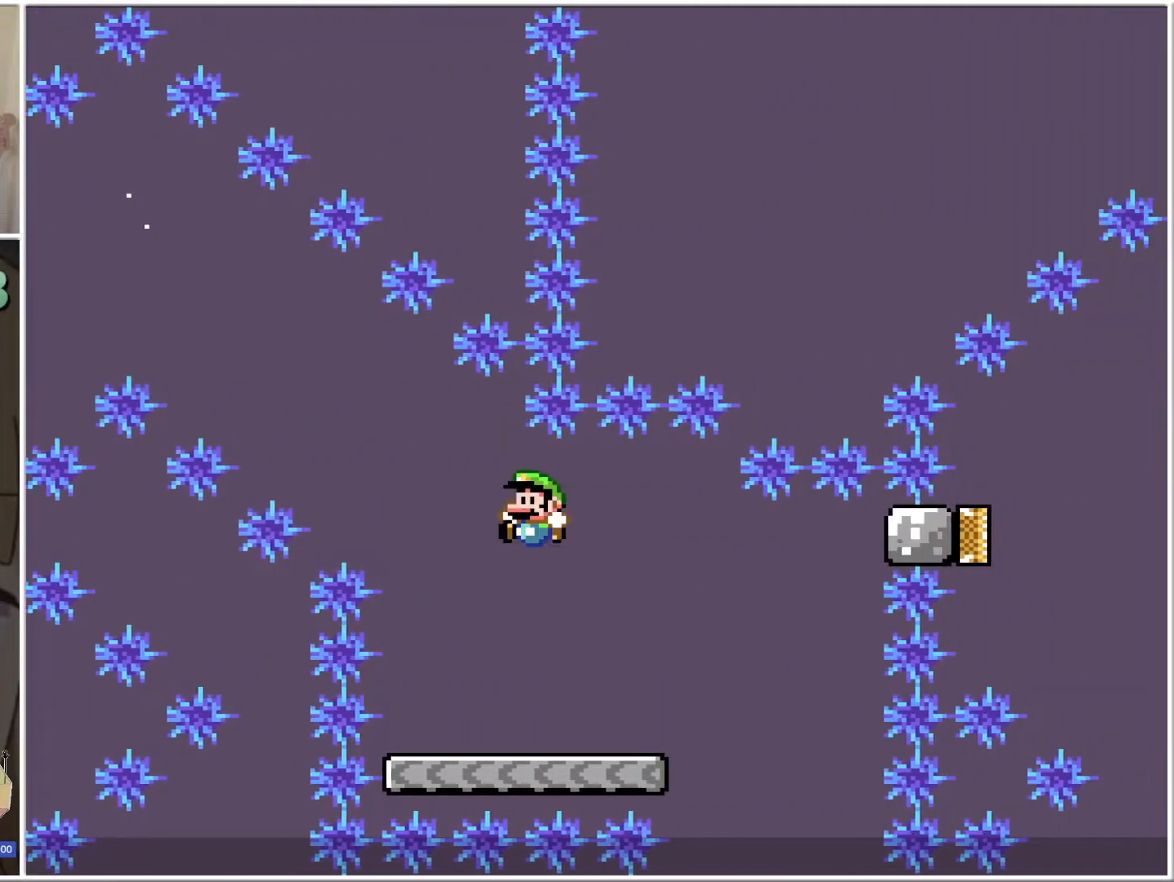
{"buttons": ["B", "X", "DPAD_RIGHT"], "events": [[50, "DPAD_DOWN", "up"], [217, "B", "up"], [217, "DPAD_LEFT", "up"], [217, "DPAD_RIGHT", "down"], [333, "DPAD_RIGHT", "up"], [483, "B", "down"], [483, "DPAD_RIGHT", "down"]]}
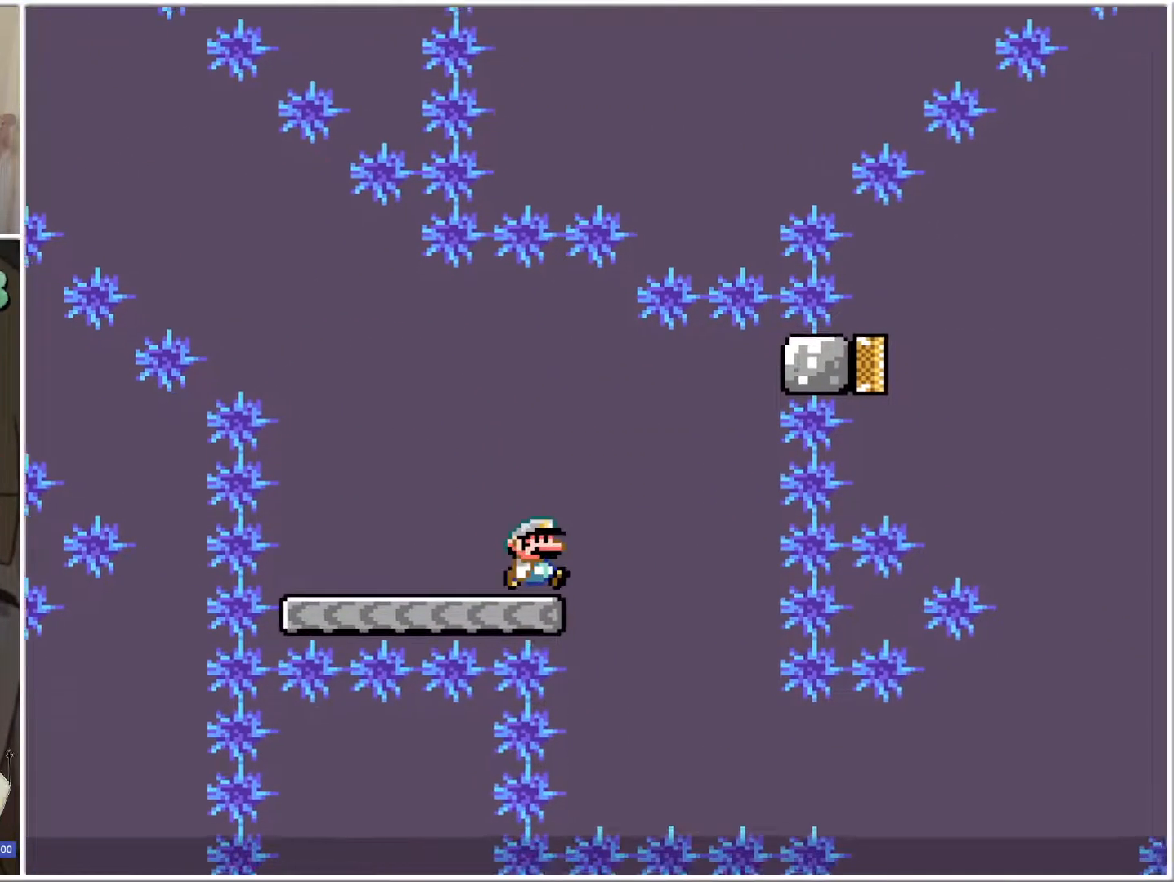
{"buttons": ["B", "X"], "events": [[50, "B", "up"], [117, "DPAD_RIGHT", "up"], [367, "B", "down"]]}